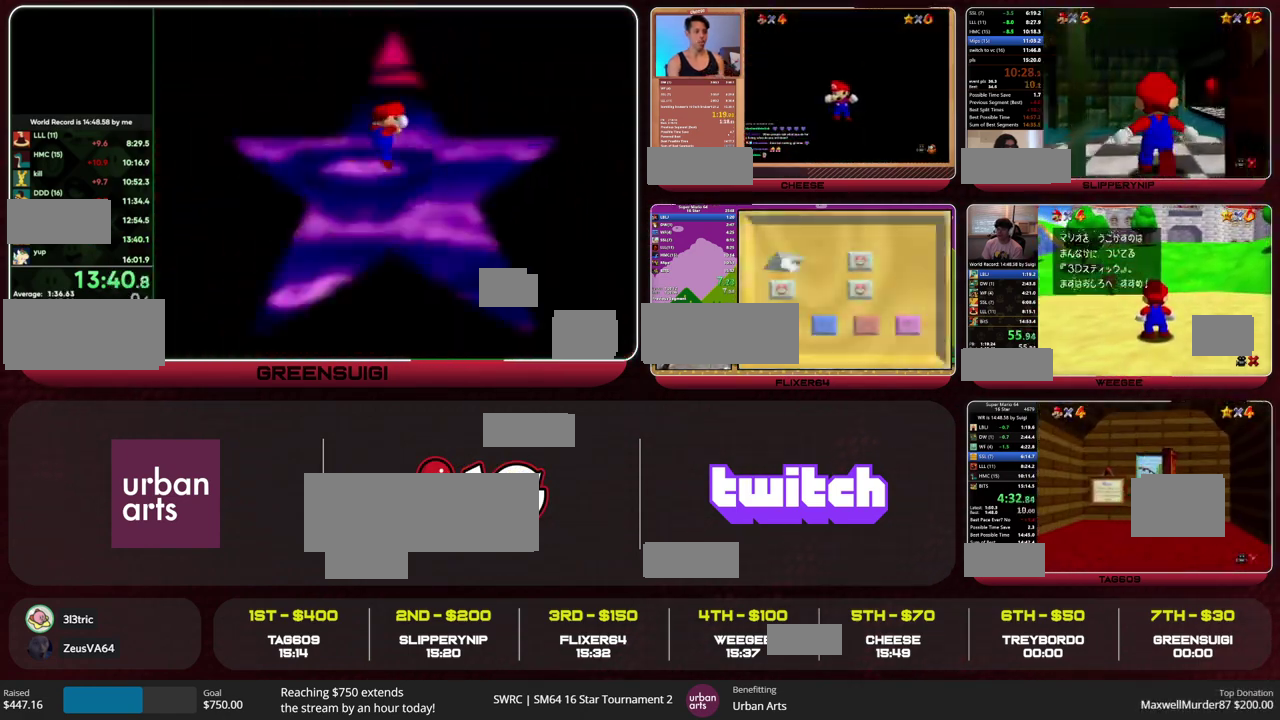
Gameplay with a controller (Nintendo layout); each line is a JSON object with the inputs held at the frame after it. "events" lists button and stick changes between this image and that frame as [ms after this image, input, new state], when the widget could be followed in between. This overlay highlights the sticks when they move; stick clicks (L3) are not distinguishable. Not read: L1 L3 R1 R3 START.
{"buttons": ["A"], "left_stick": "down-left", "events": []}
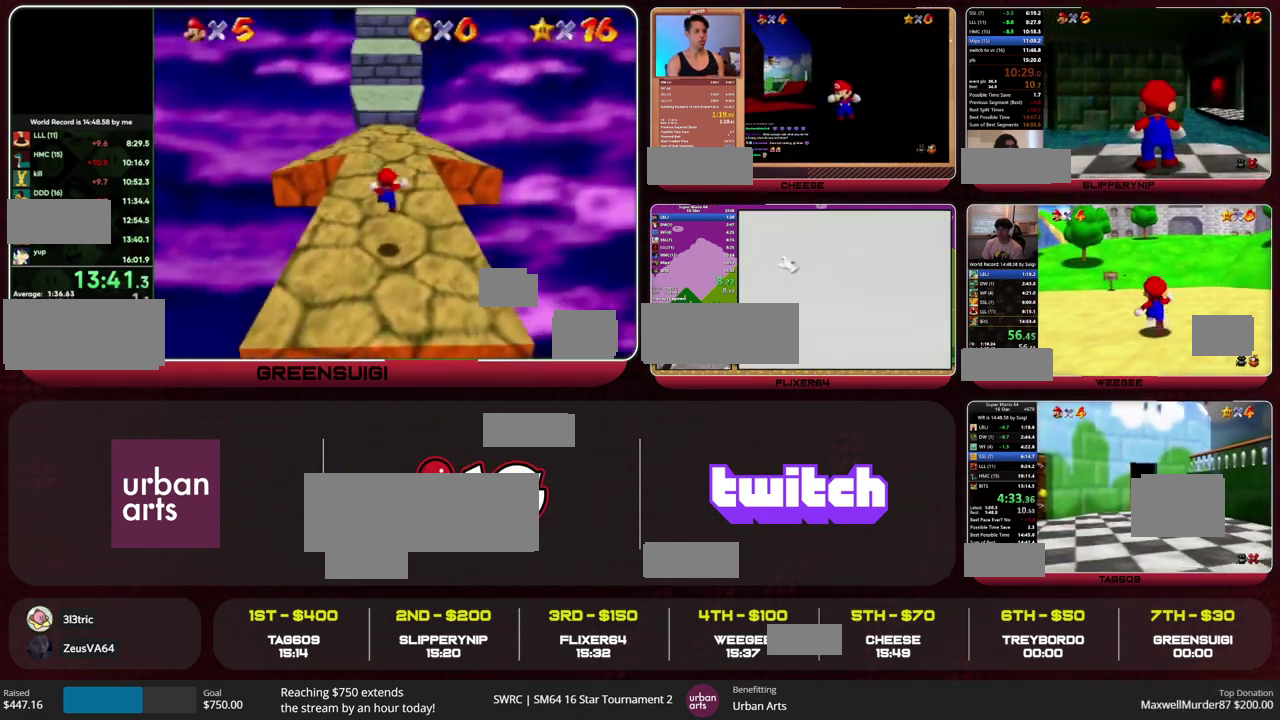
{"buttons": ["A"], "left_stick": "down-left", "events": []}
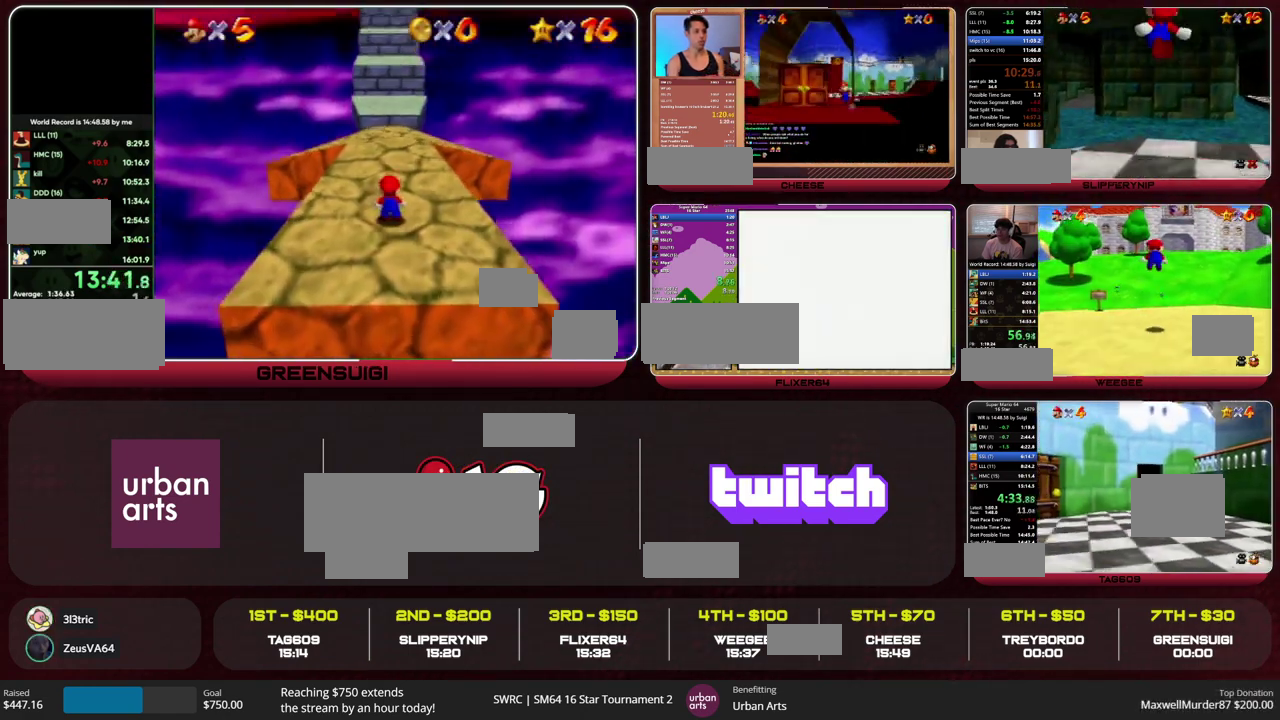
{"buttons": [], "left_stick": "left", "events": [[67, "B", "down"], [133, "A", "up"], [133, "B", "up"], [300, "left_stick", "left"]]}
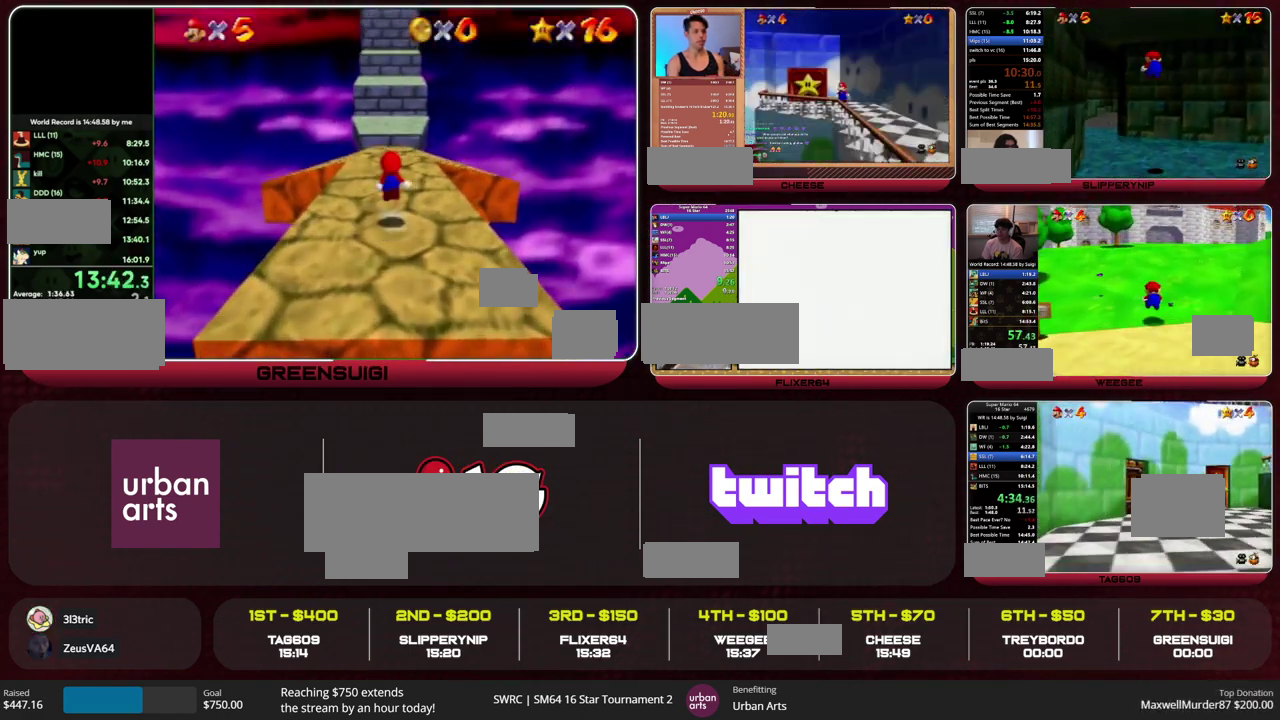
{"buttons": [], "left_stick": "up-left", "events": [[33, "left_stick", "up-left"], [300, "left_stick", "up"], [500, "left_stick", "up-left"]]}
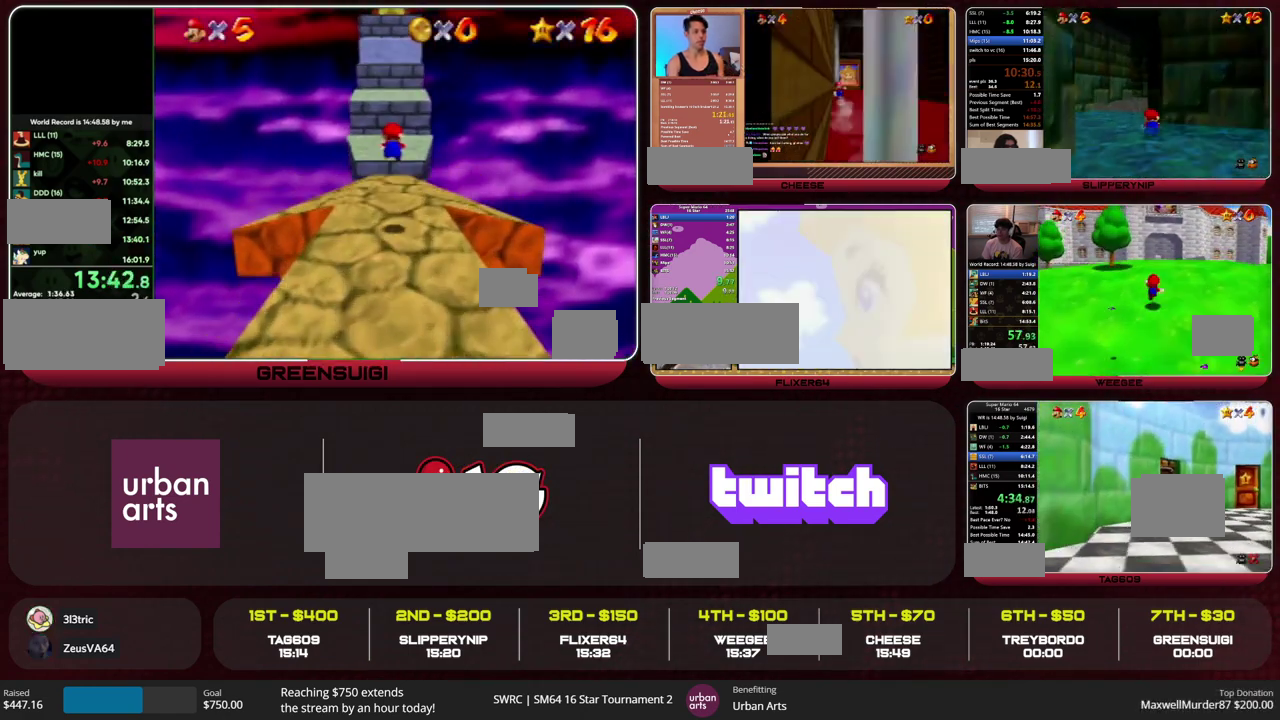
{"buttons": [], "left_stick": "up-left", "events": []}
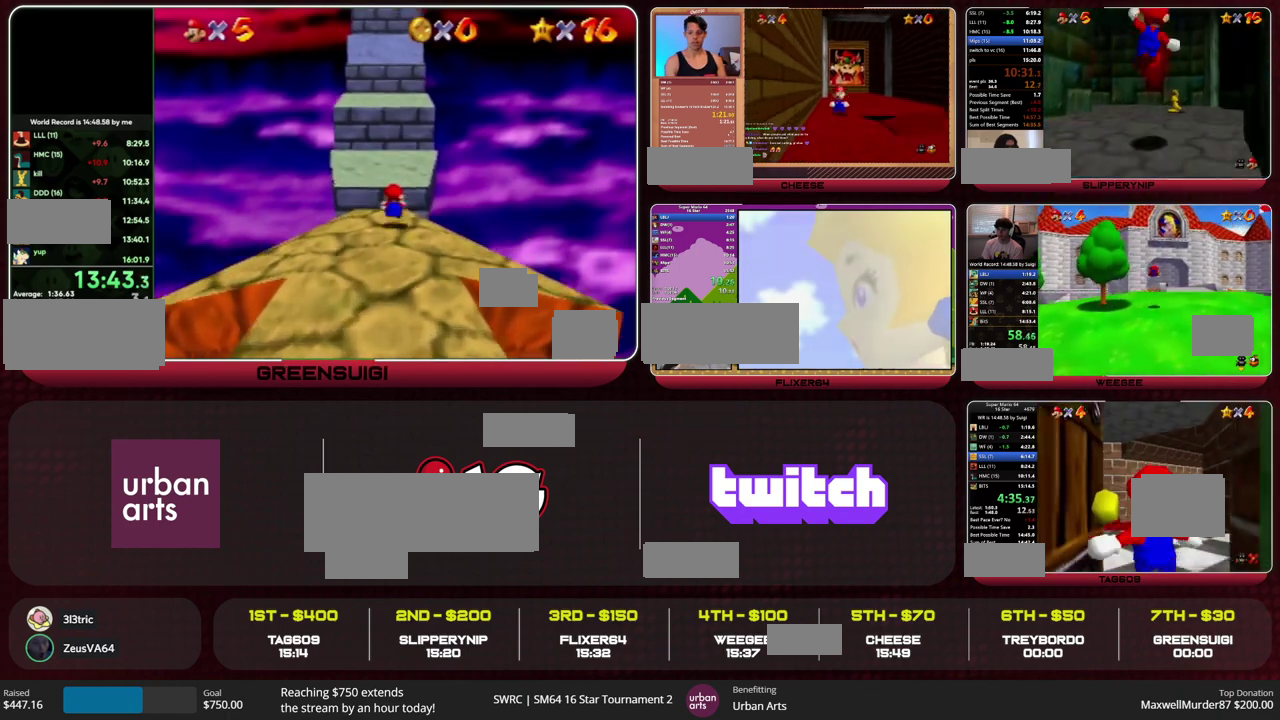
{"buttons": [], "left_stick": "up-left", "events": []}
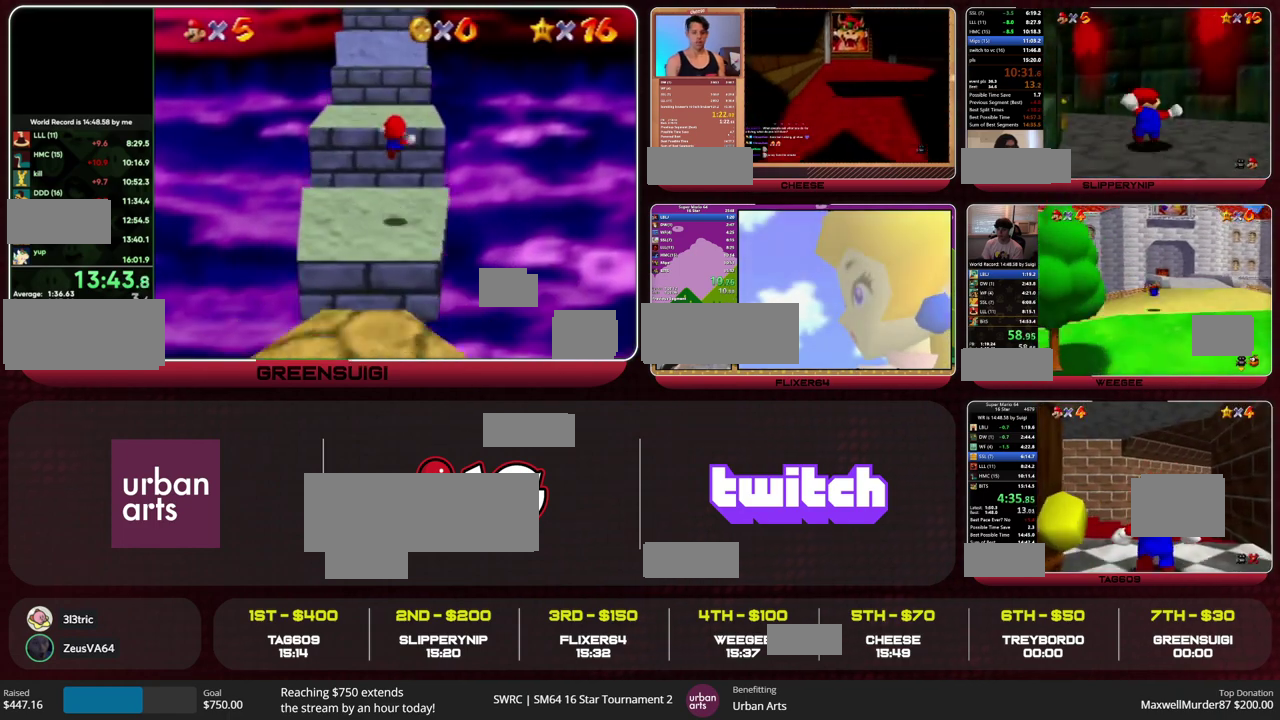
{"buttons": [], "left_stick": "up-left", "events": []}
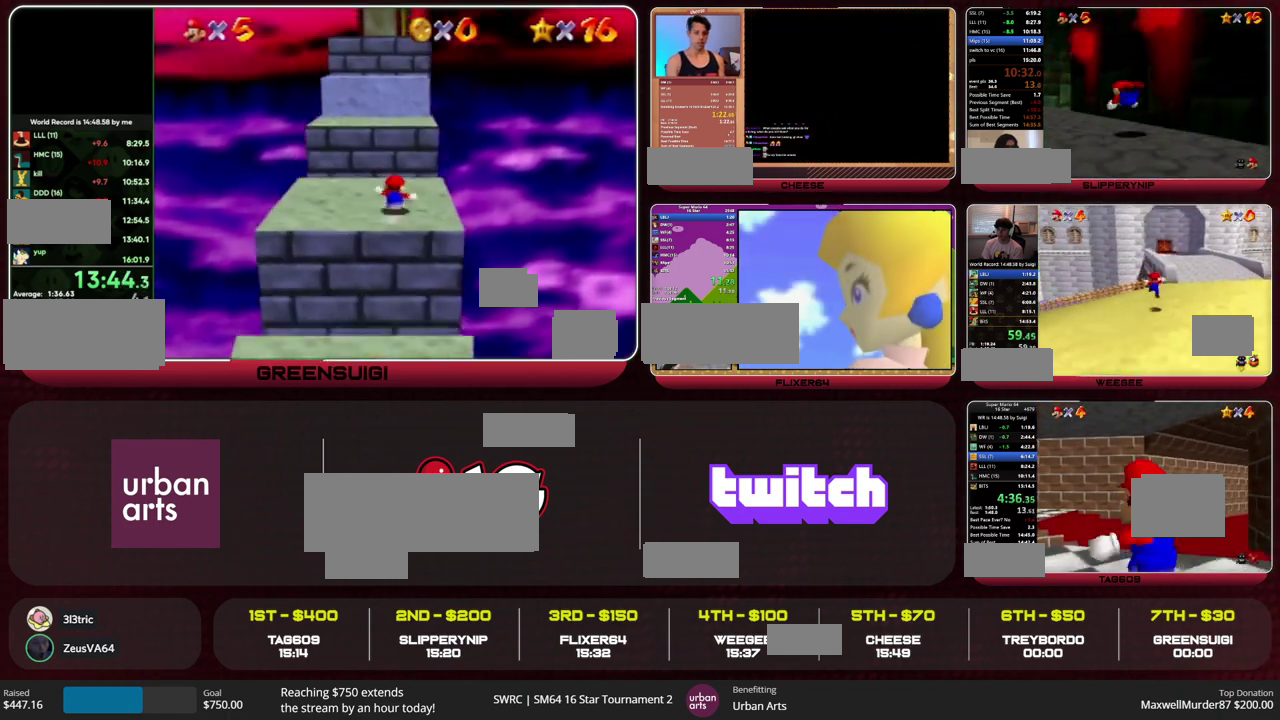
{"buttons": [], "left_stick": "up-left", "events": []}
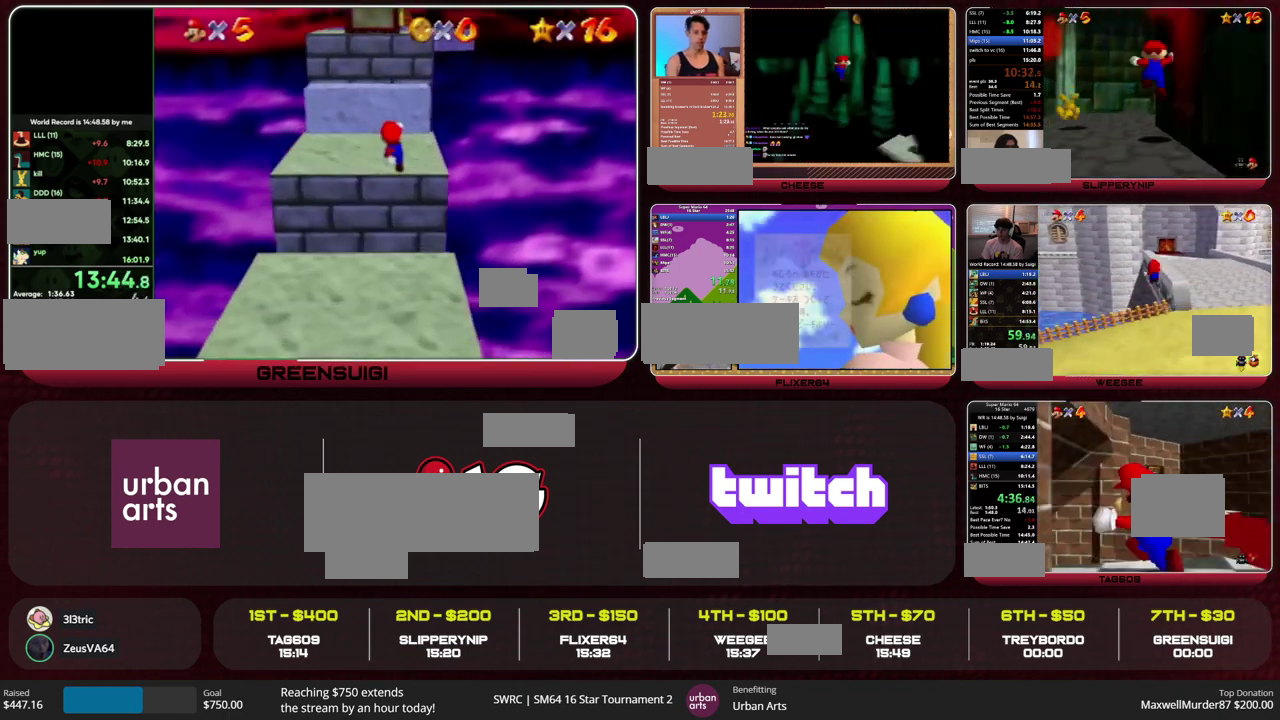
{"buttons": [], "left_stick": "up-left", "events": [[67, "B", "down"], [167, "B", "up"]]}
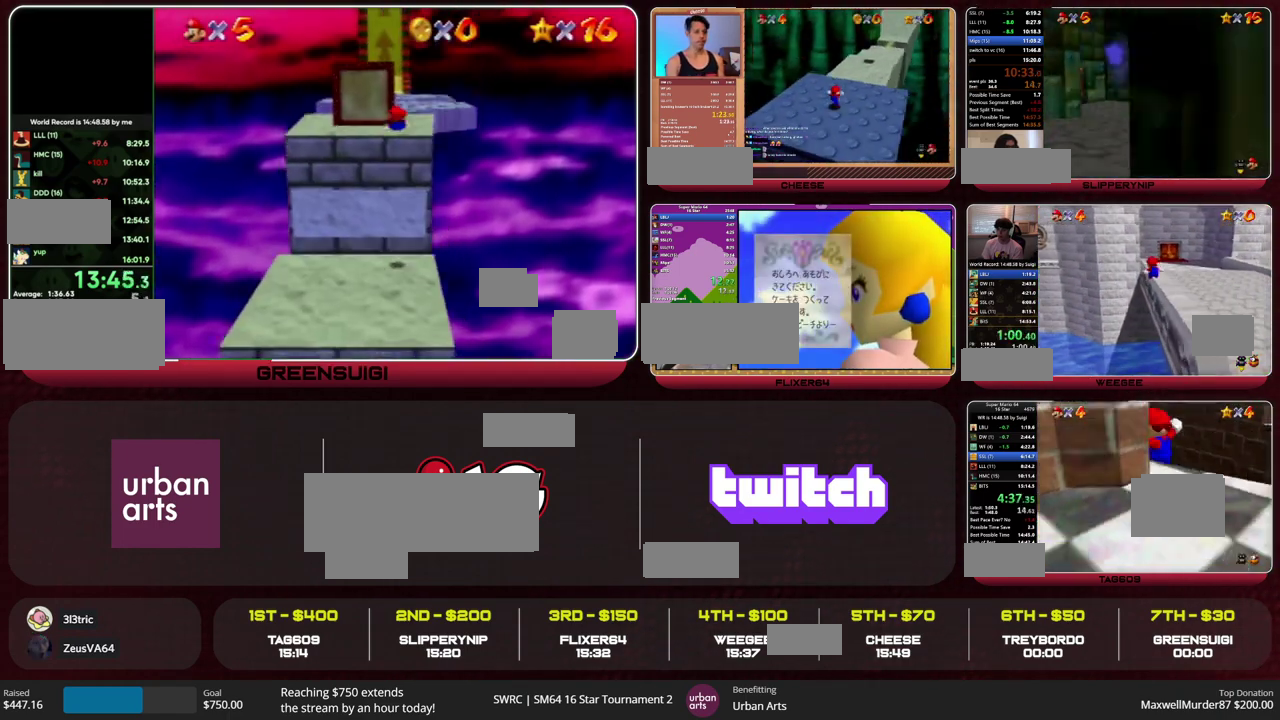
{"buttons": ["A"], "left_stick": "up", "events": [[33, "B", "down"], [133, "B", "up"], [267, "left_stick", "up"], [433, "B", "down"], [467, "A", "down"], [500, "B", "up"]]}
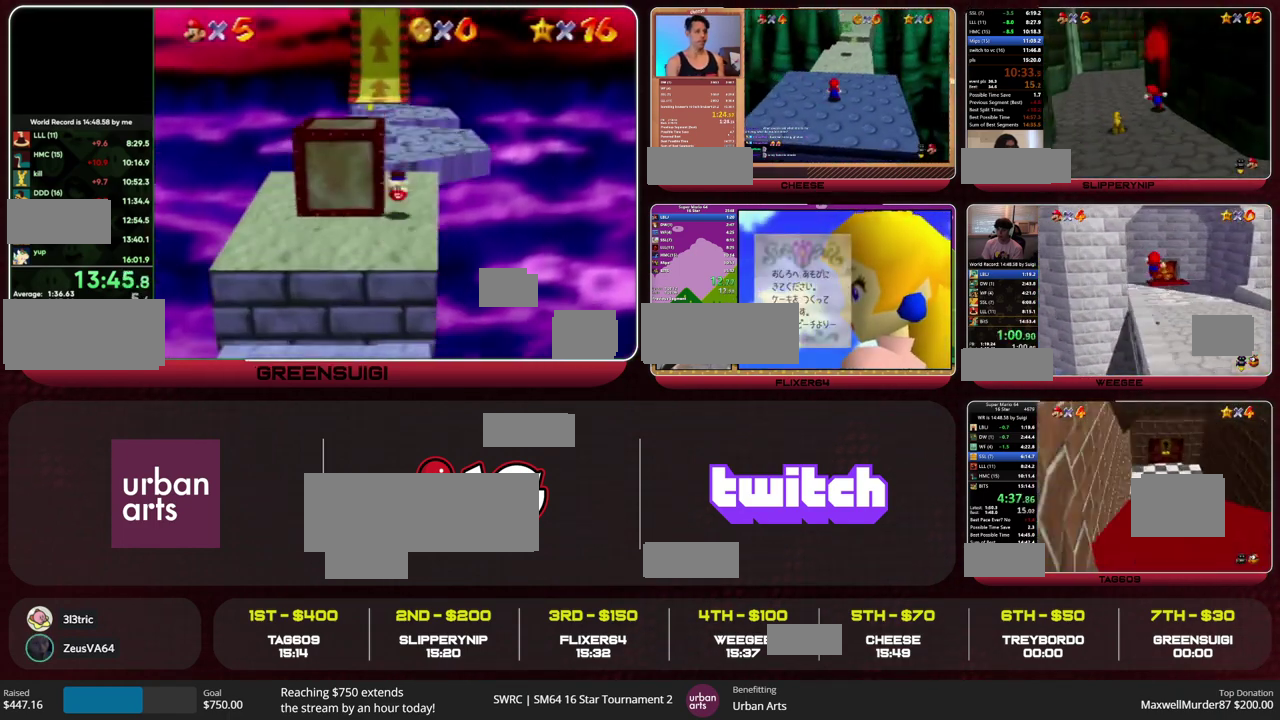
{"buttons": [], "left_stick": "up", "events": [[33, "A", "up"]]}
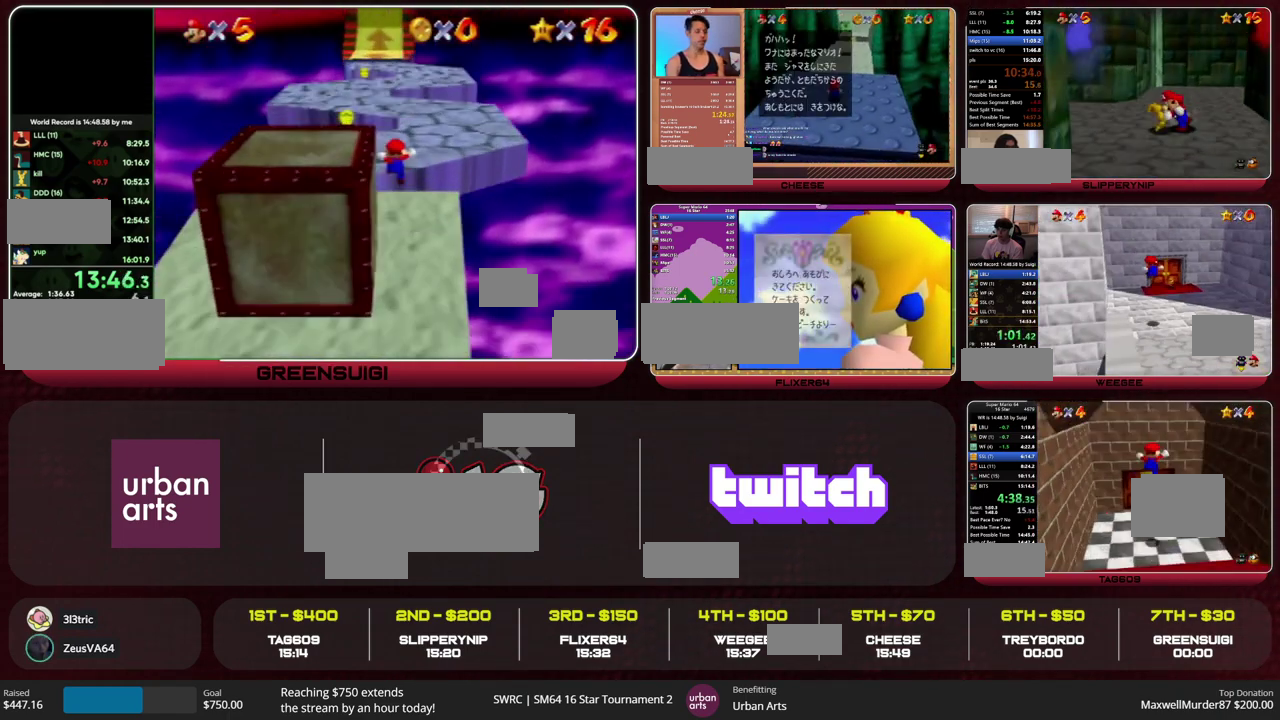
{"buttons": [], "left_stick": "center", "events": [[400, "left_stick", "center"]]}
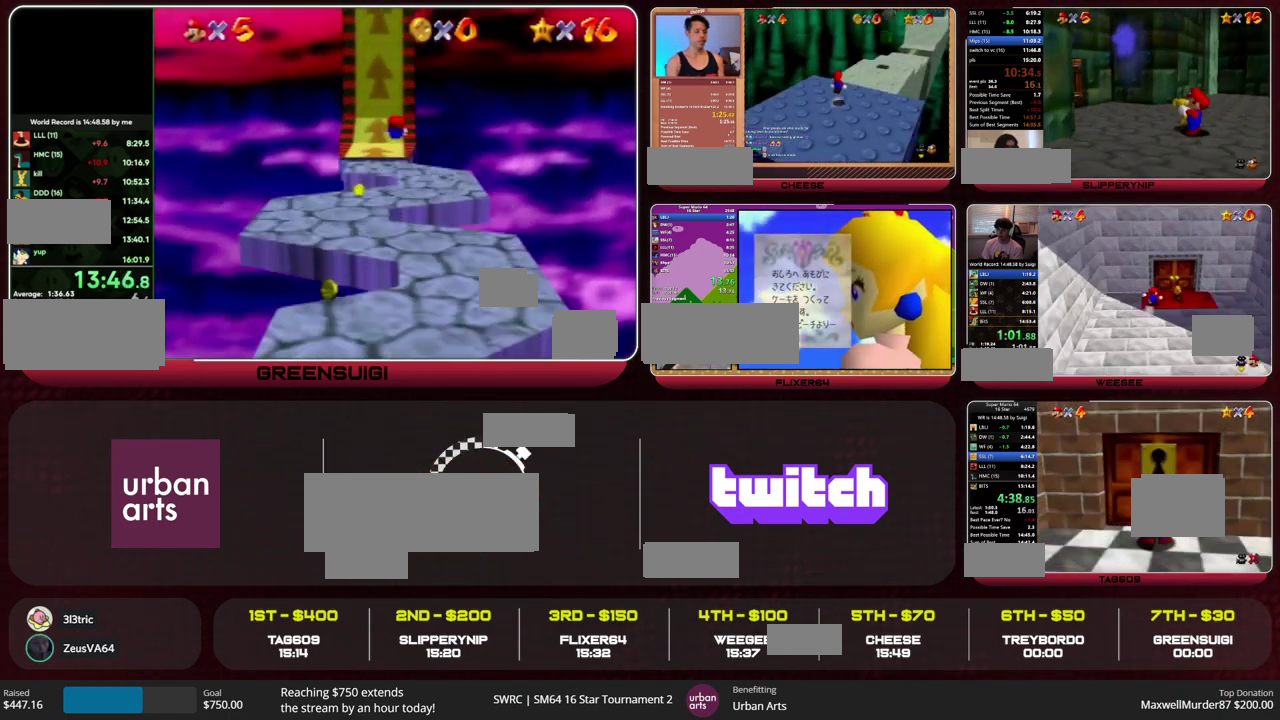
{"buttons": [], "left_stick": "up", "events": [[333, "left_stick", "up"]]}
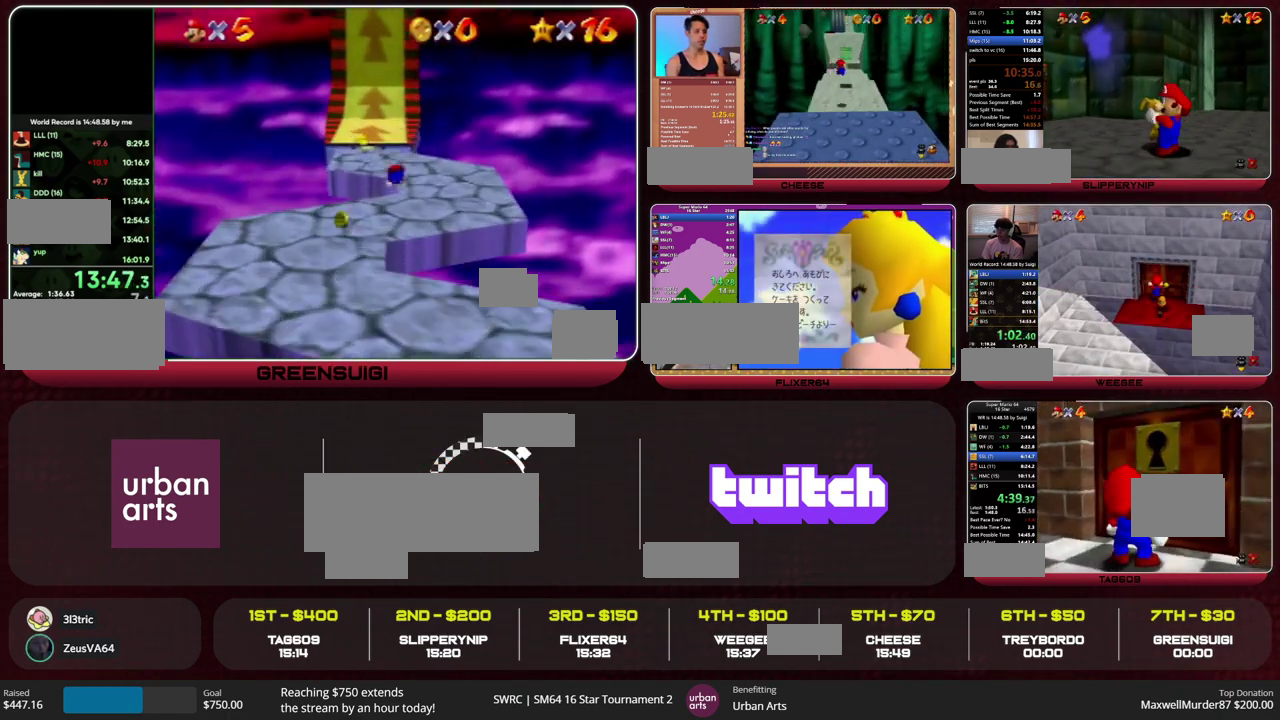
{"buttons": [], "left_stick": "up", "events": []}
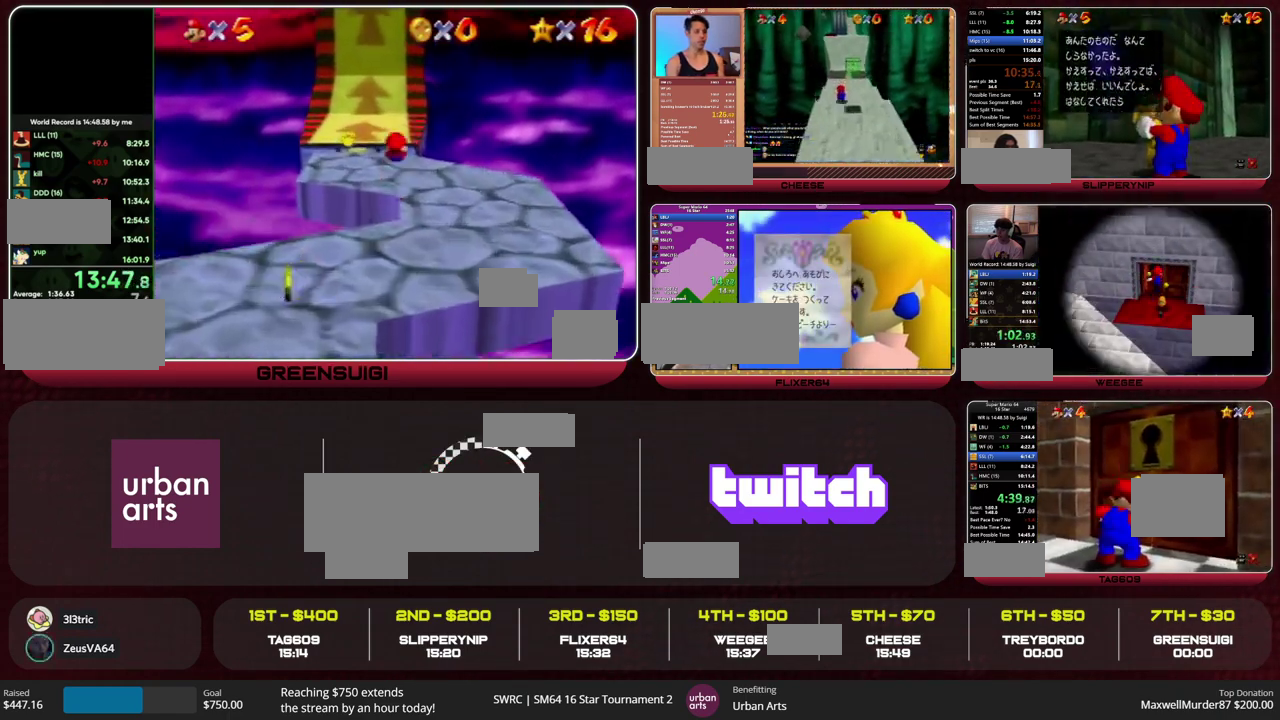
{"buttons": [], "left_stick": "up", "events": []}